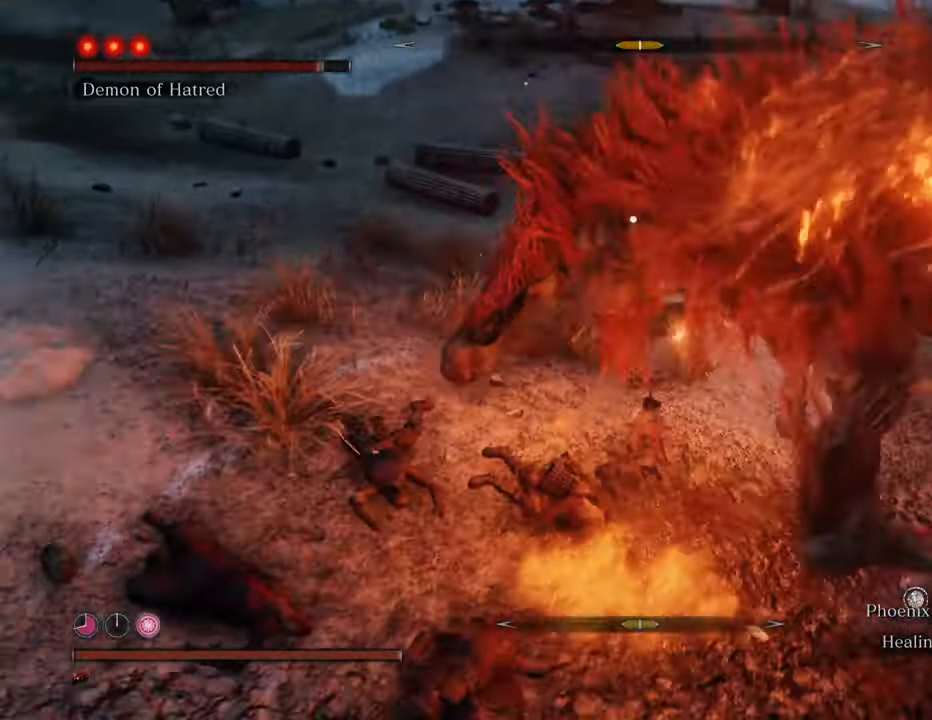
Gameplay with keyboard and mouse; each line is a JSON object with the keys and mouse buttons held at the frame after it. "events" lists presses ("down") and releases ("up") of "1", "2", "3", "4", "5", "6", "7", "8", "a", "alt", "c", "caps_lock", "ctrl", "d", "e", "f", "g", "q", "r", "s", "shift", "space", "t", "tab", "tilde", "v", "w", "x", "z", "mouse_left", "mouse_wheel" and "mouse_right" between this image and that frame as [ms after this image, input, new state], when the widget could be followed in between. "mouse_left", "mouse_wheel", "mouse_right" = the "left", "wheel", "right" buttons of the "mouse" list. No other keys are recorded. "wheel" means that the mouse wheel is clicked or scrolled. Not read: mouse_move.
{"keys": ["shift", "w"], "mouse": [], "events": [[234, "shift", "down"]]}
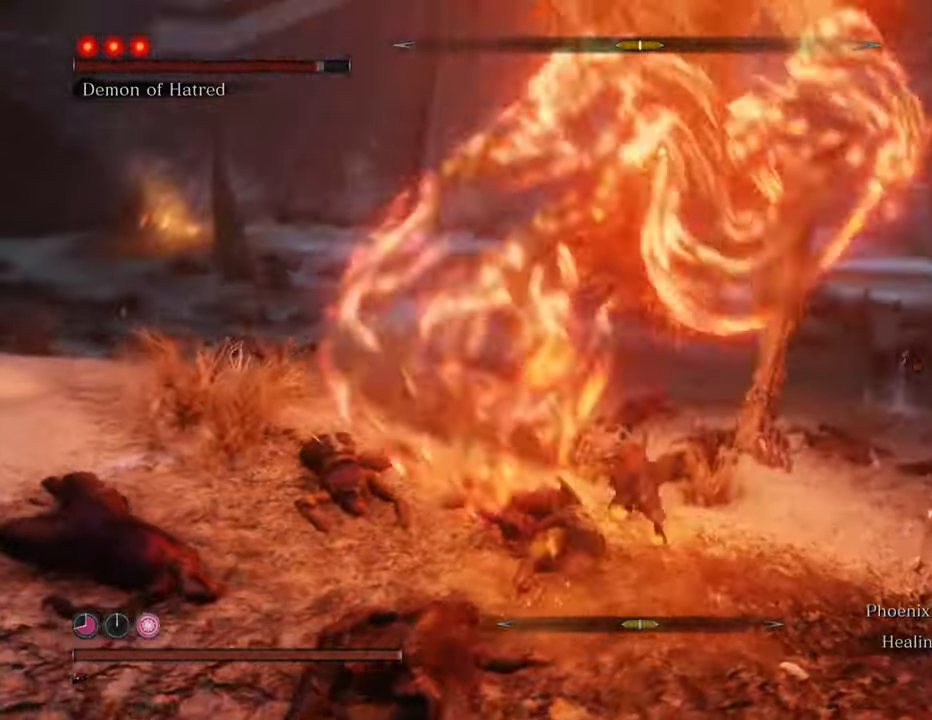
{"keys": ["a", "s", "shift"], "mouse": [], "events": [[150, "a", "down"], [150, "w", "up"], [434, "s", "down"]]}
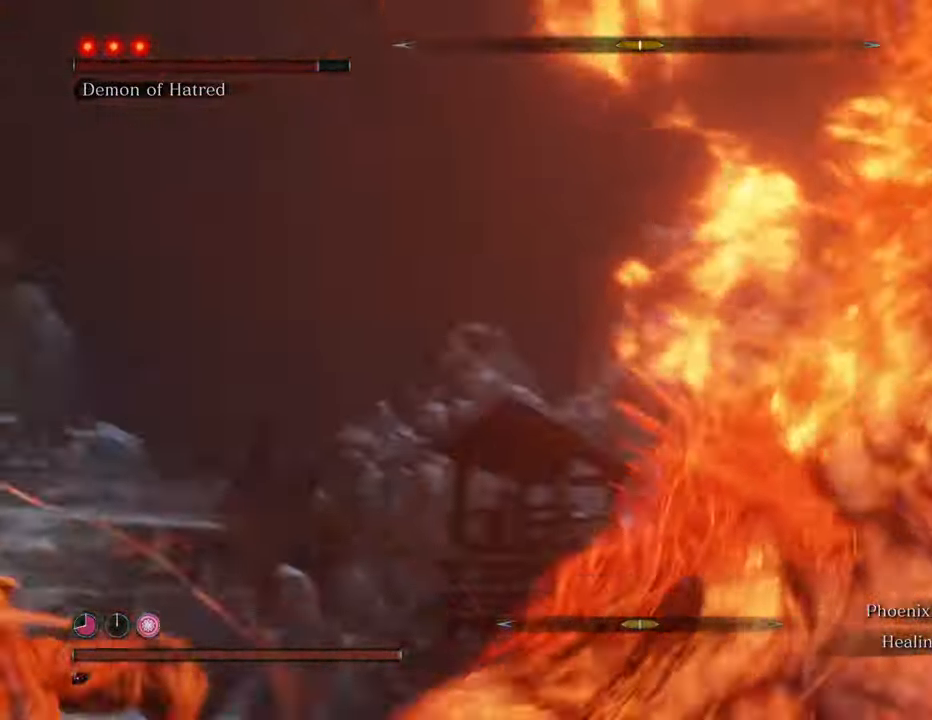
{"keys": ["a", "s", "shift"], "mouse": [], "events": []}
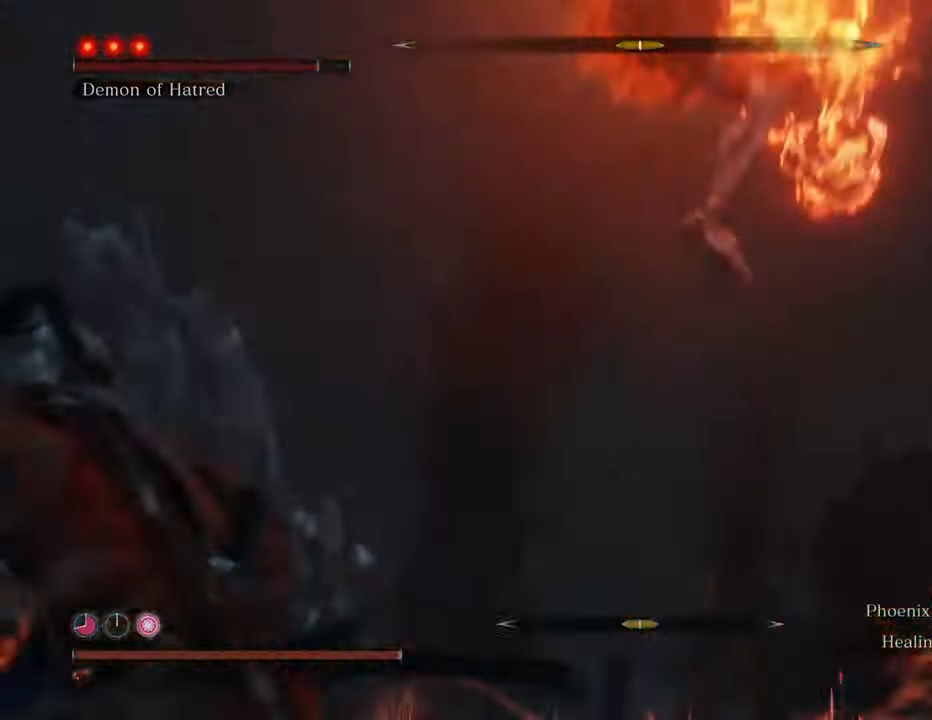
{"keys": ["a", "s", "shift"], "mouse": [], "events": []}
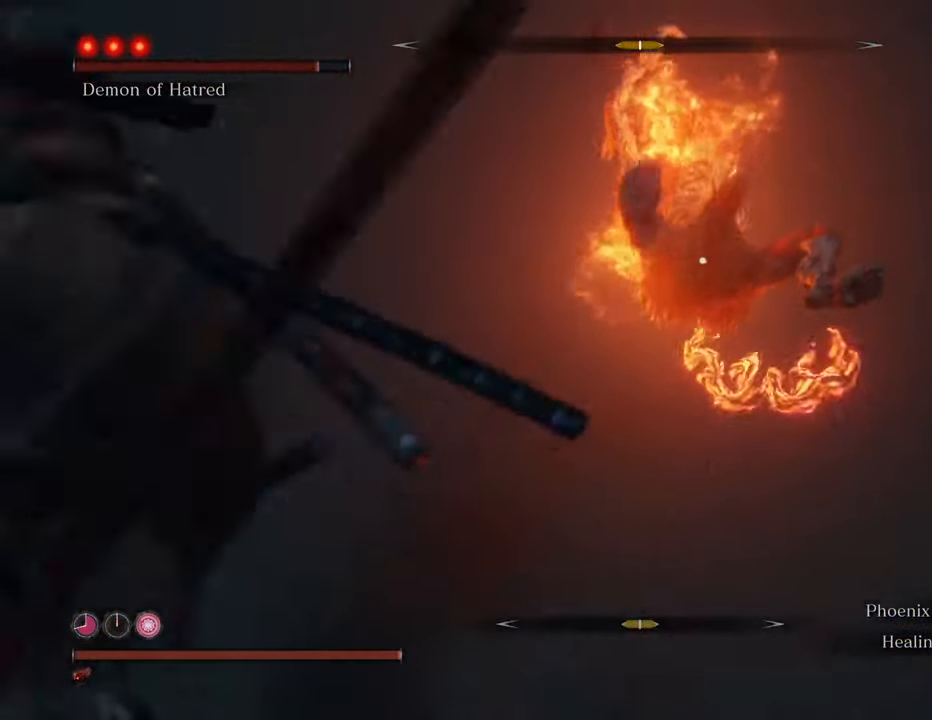
{"keys": ["a", "s", "shift"], "mouse": [], "events": []}
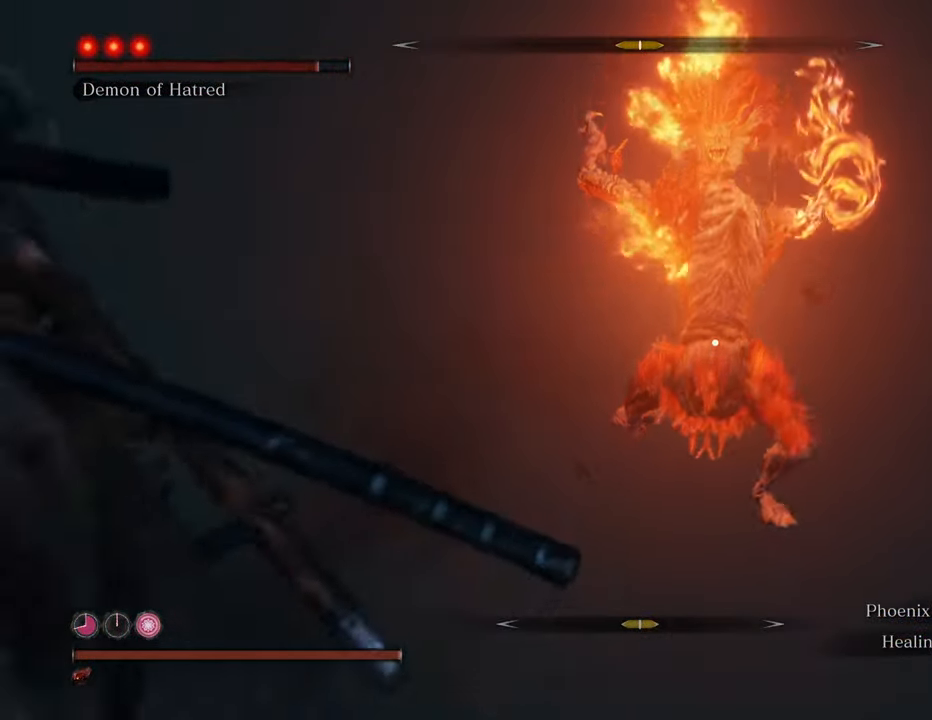
{"keys": ["a", "shift"], "mouse": [], "events": [[34, "space", "down"], [417, "s", "up"], [467, "space", "up"]]}
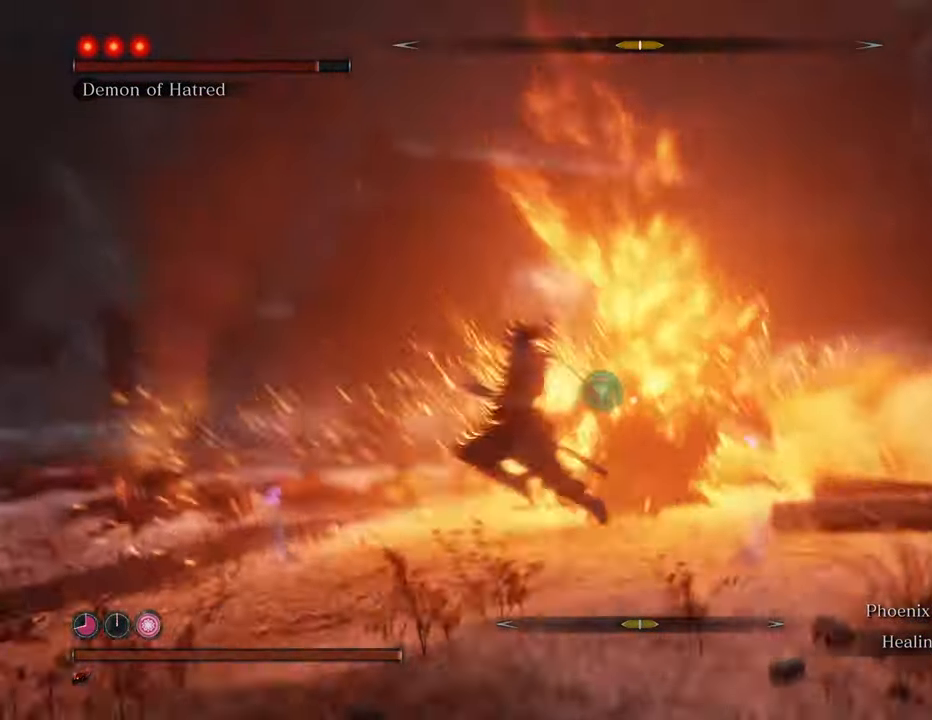
{"keys": ["w"], "mouse": [], "events": [[50, "shift", "up"], [234, "w", "down"], [467, "a", "up"]]}
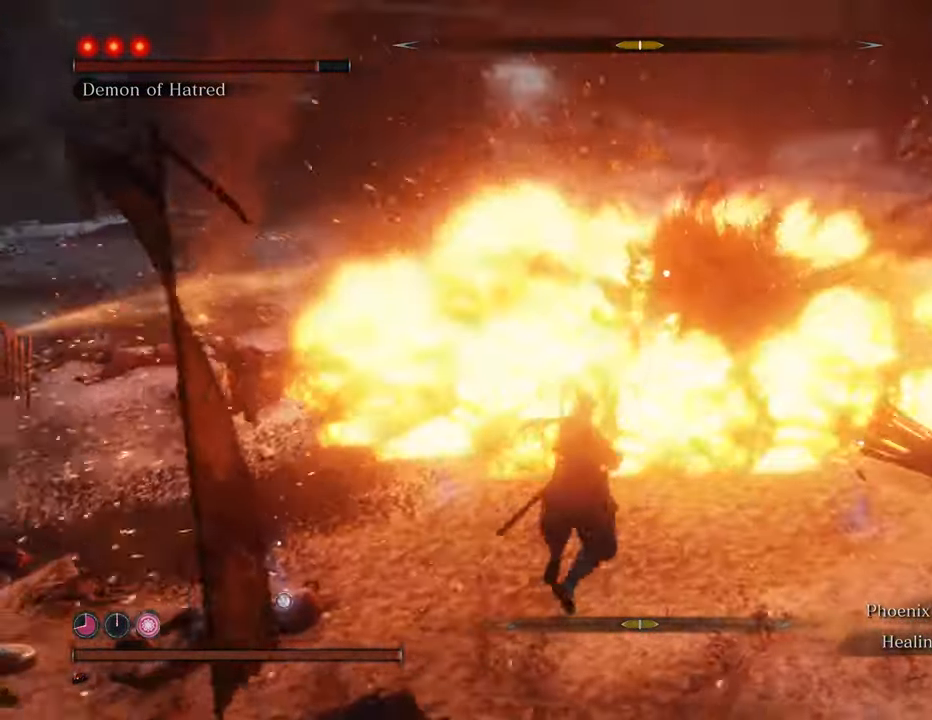
{"keys": ["w"], "mouse": [], "events": []}
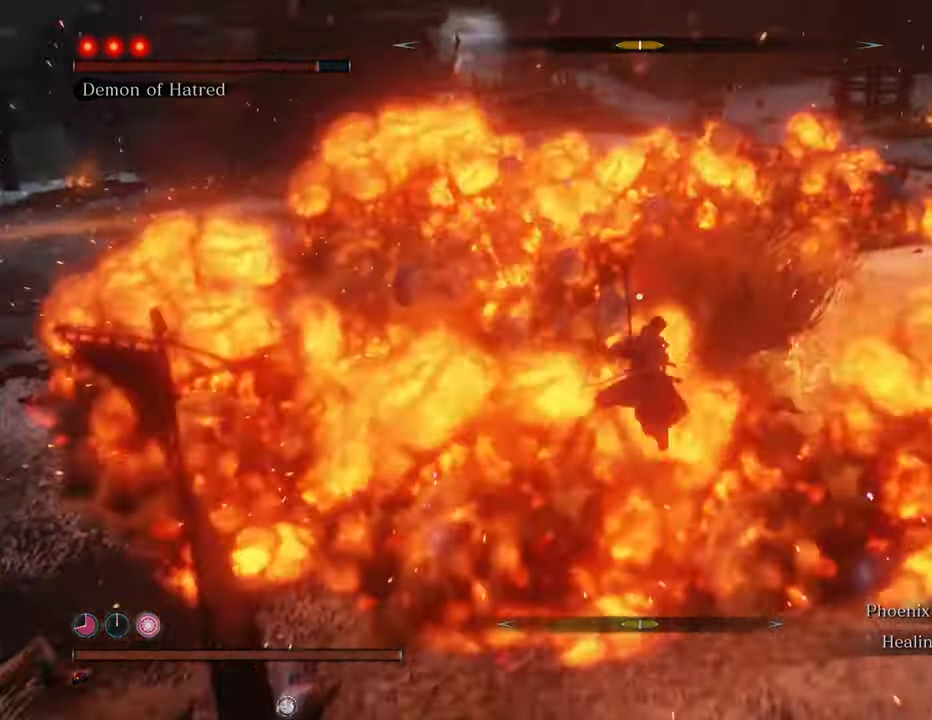
{"keys": ["w"], "mouse": [], "events": []}
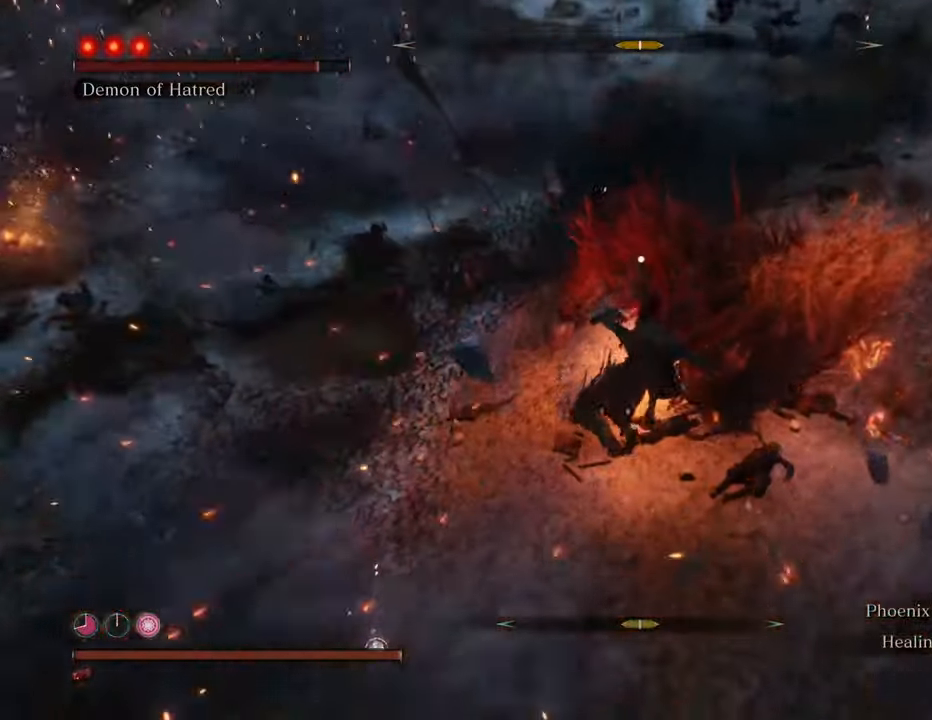
{"keys": ["w"], "mouse": ["left"], "events": [[134, "mouse_left", "down"], [234, "mouse_left", "up"], [334, "mouse_left", "down"], [417, "mouse_left", "up"], [467, "mouse_left", "down"]]}
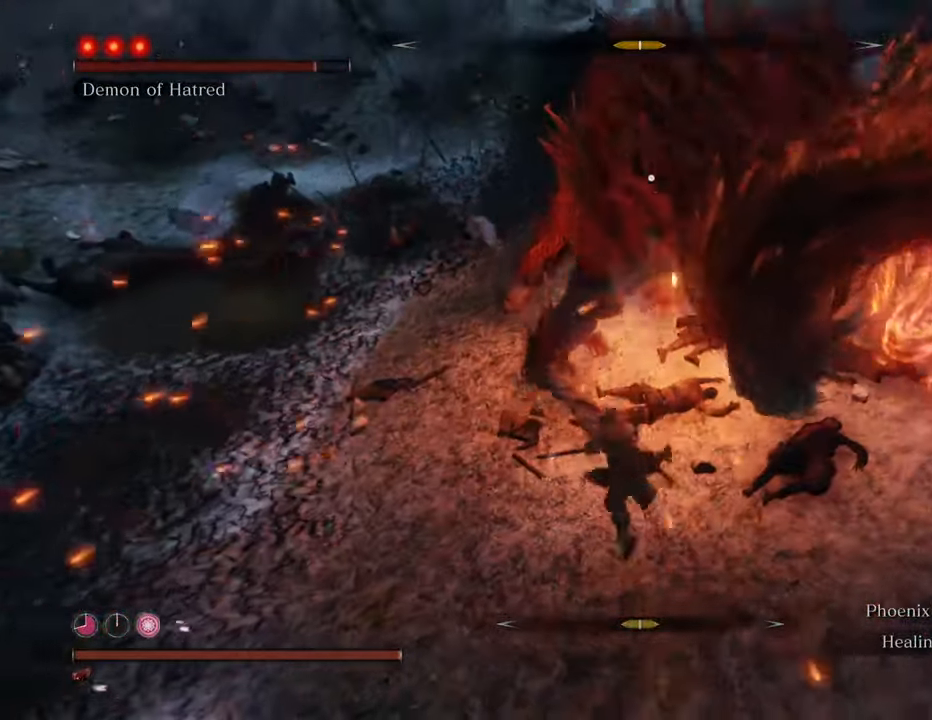
{"keys": ["w"], "mouse": ["left"], "events": [[67, "mouse_left", "up"], [117, "mouse_left", "down"], [200, "mouse_left", "up"], [300, "mouse_left", "down"], [350, "mouse_left", "up"], [434, "mouse_left", "down"]]}
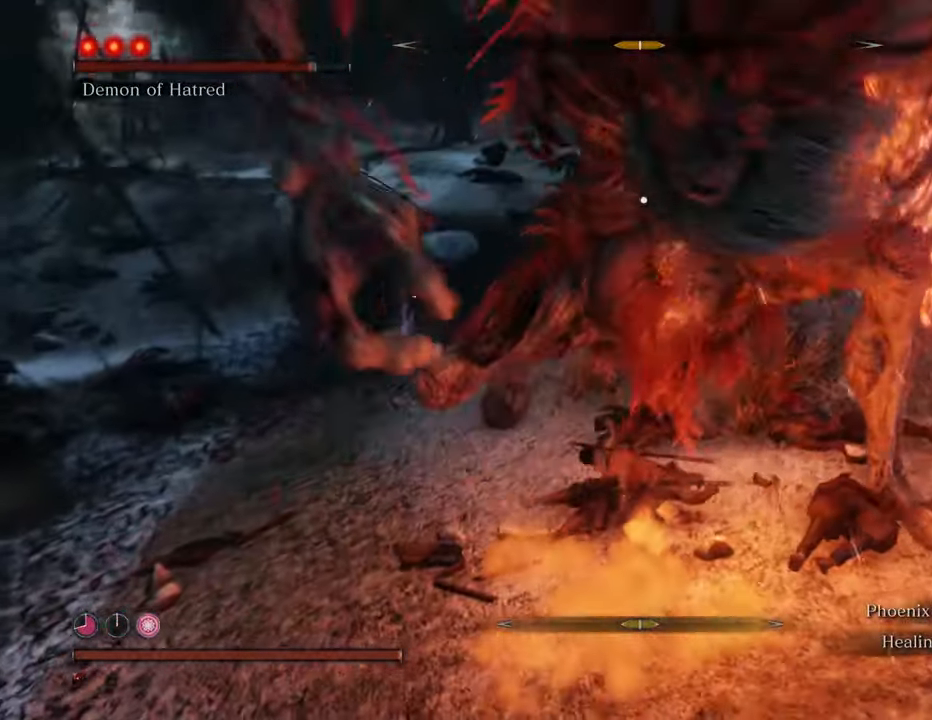
{"keys": ["w"], "mouse": [], "events": [[34, "mouse_left", "up"], [84, "mouse_left", "down"], [184, "mouse_left", "up"], [234, "mouse_left", "down"], [317, "mouse_left", "up"], [400, "mouse_left", "down"], [500, "mouse_left", "up"]]}
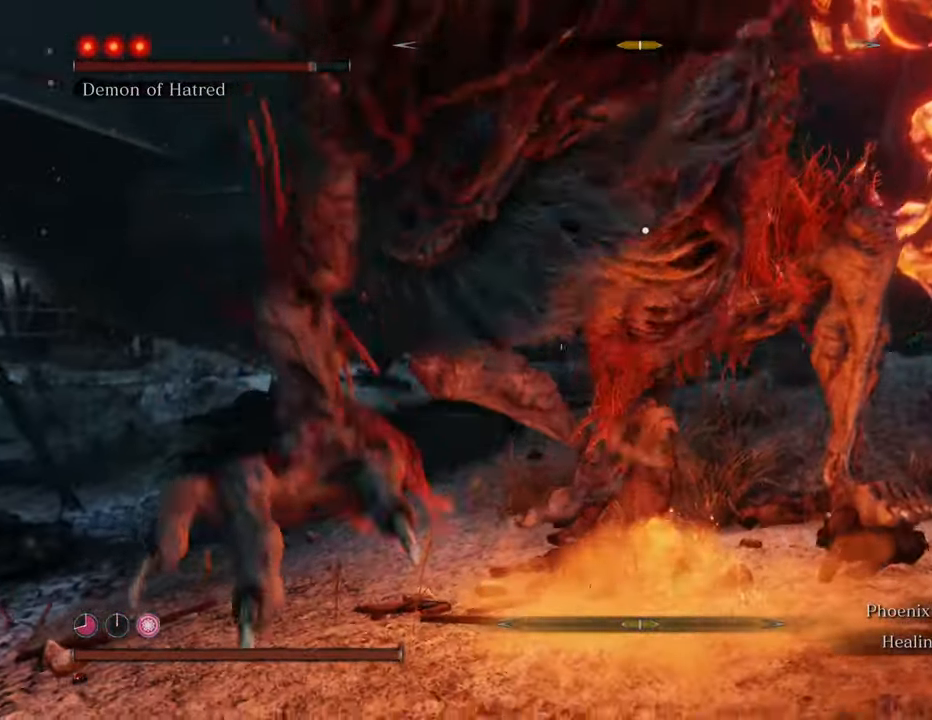
{"keys": ["w"], "mouse": [], "events": [[50, "mouse_left", "down"], [150, "mouse_left", "up"], [234, "mouse_left", "down"], [284, "mouse_left", "up"], [384, "mouse_left", "down"], [467, "mouse_left", "up"]]}
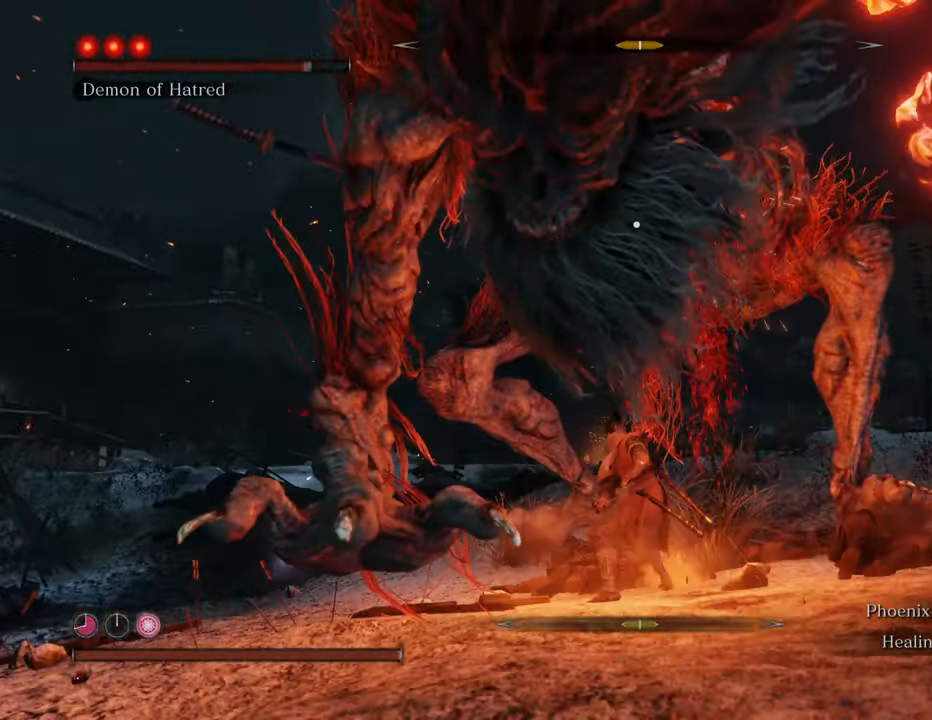
{"keys": ["w"], "mouse": [], "events": [[67, "mouse_left", "down"], [100, "mouse_left", "up"], [200, "mouse_left", "down"], [300, "mouse_left", "up"], [400, "mouse_left", "down"], [434, "mouse_left", "up"]]}
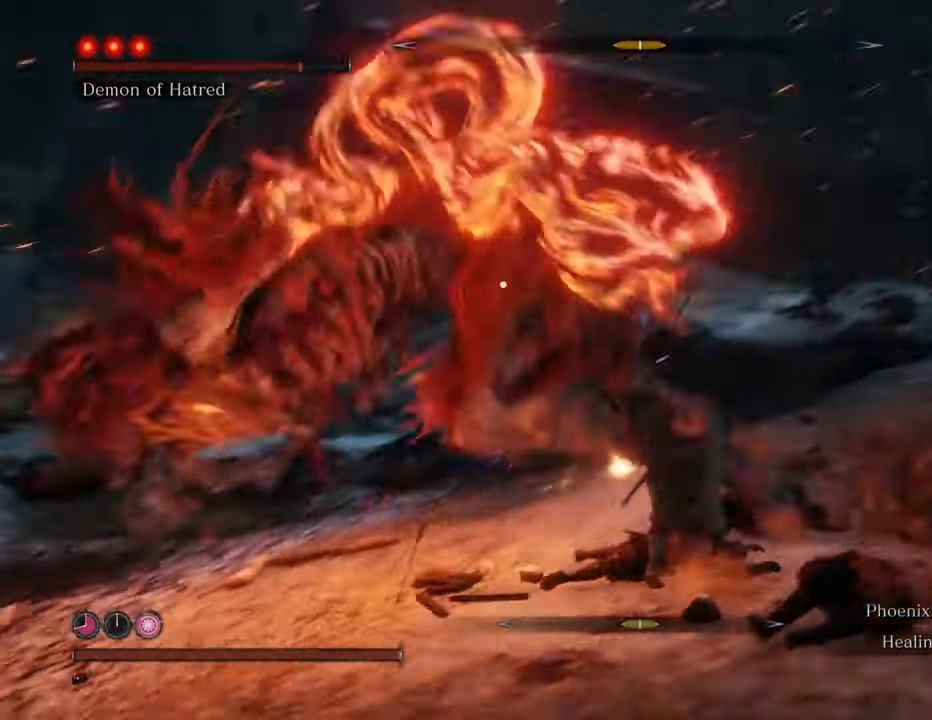
{"keys": ["w"], "mouse": [], "events": [[34, "mouse_left", "down"], [134, "mouse_left", "up"]]}
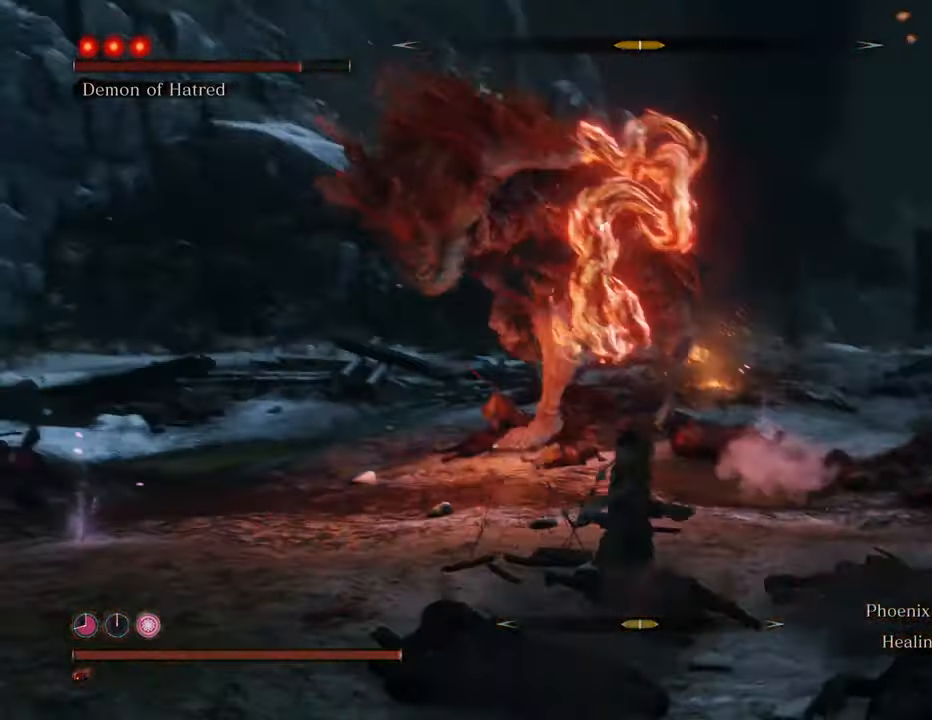
{"keys": ["shift", "w"], "mouse": [], "events": [[134, "shift", "down"]]}
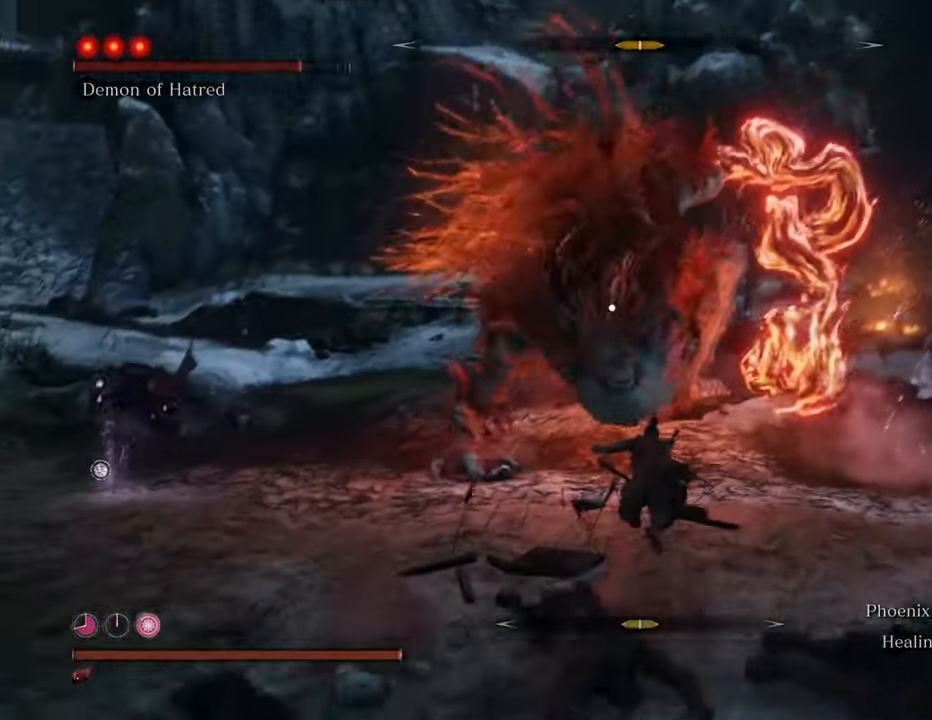
{"keys": ["shift", "w"], "mouse": [], "events": []}
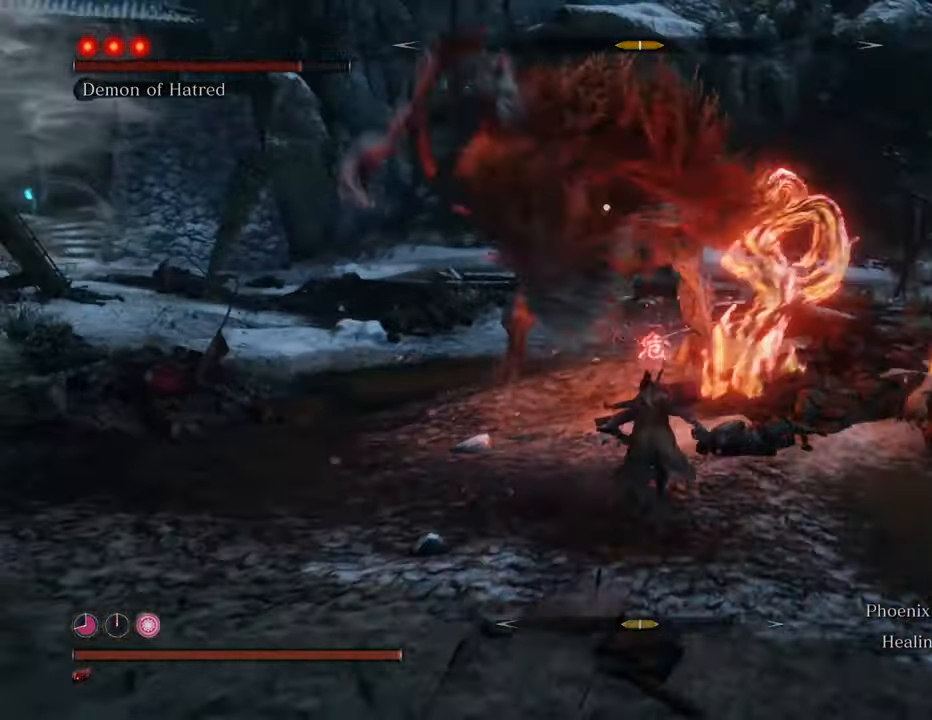
{"keys": ["d", "shift", "space", "w"], "mouse": [], "events": [[167, "d", "down"], [500, "space", "down"]]}
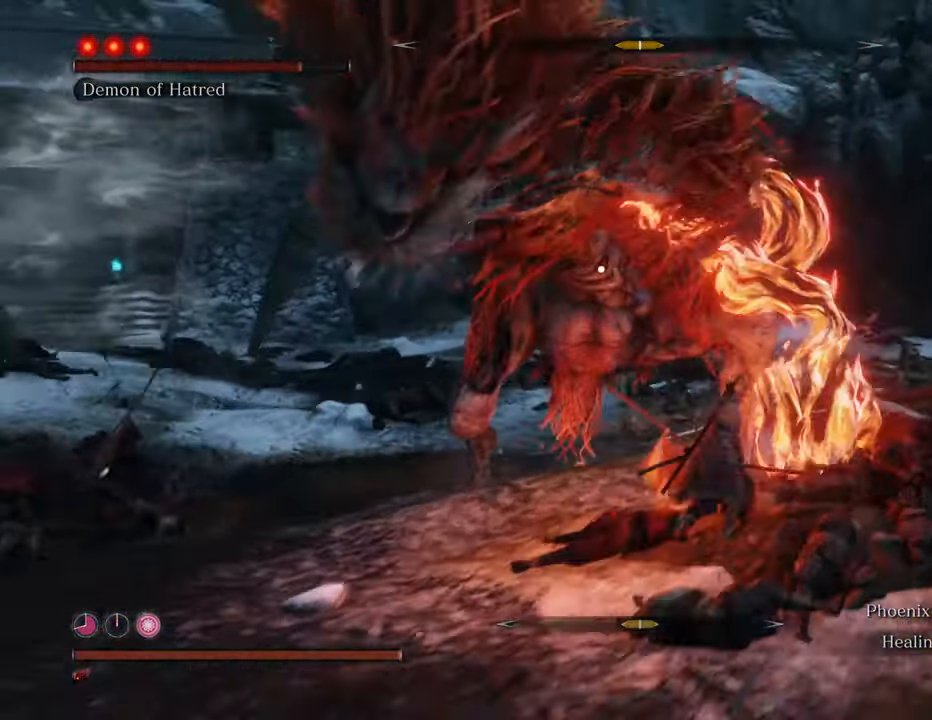
{"keys": ["d", "w"], "mouse": [], "events": [[184, "shift", "up"], [184, "space", "up"]]}
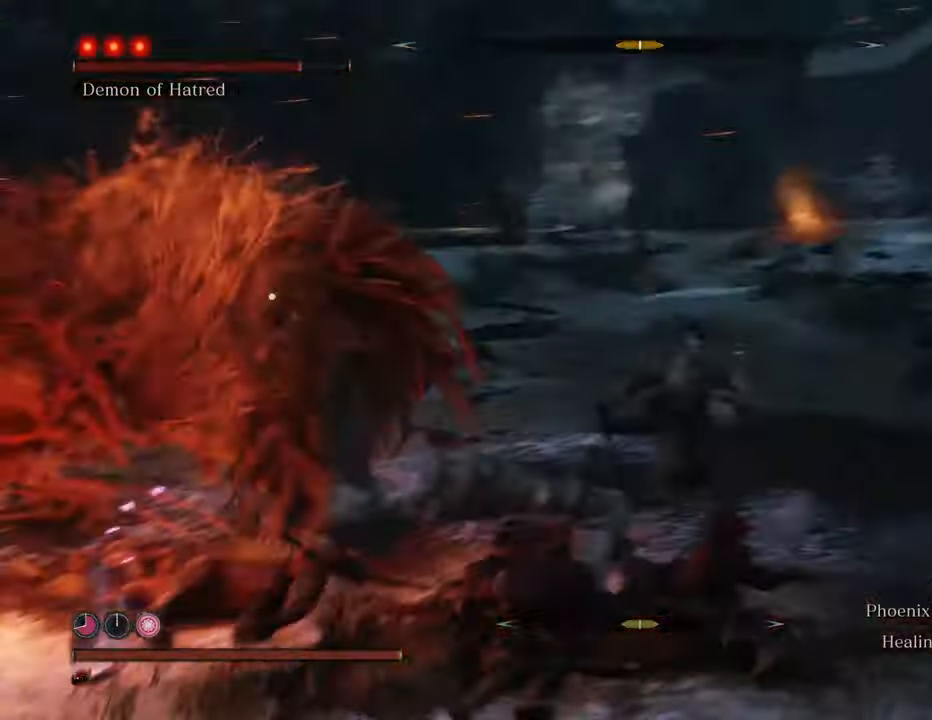
{"keys": ["shift", "w"], "mouse": [], "events": [[67, "d", "up"], [300, "shift", "down"]]}
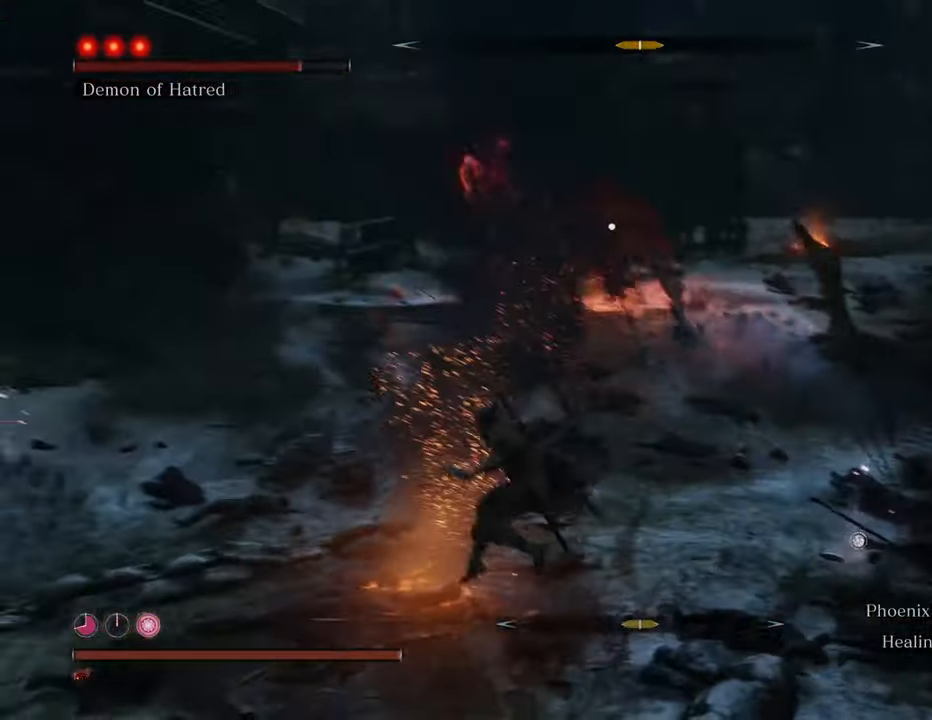
{"keys": ["shift", "w"], "mouse": [], "events": []}
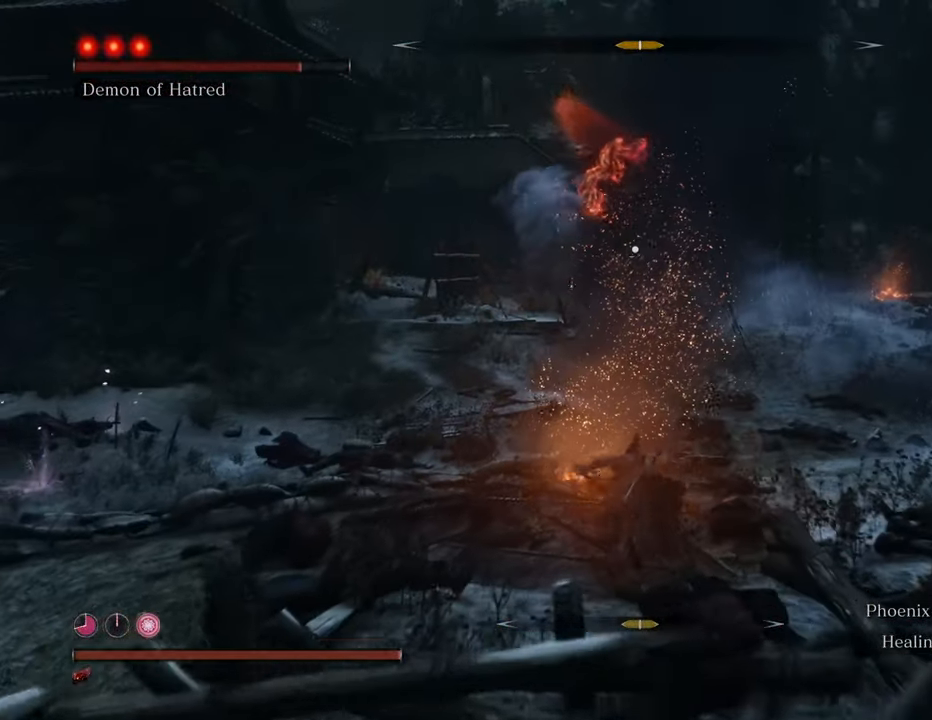
{"keys": ["a", "shift", "w"], "mouse": [], "events": [[50, "a", "down"]]}
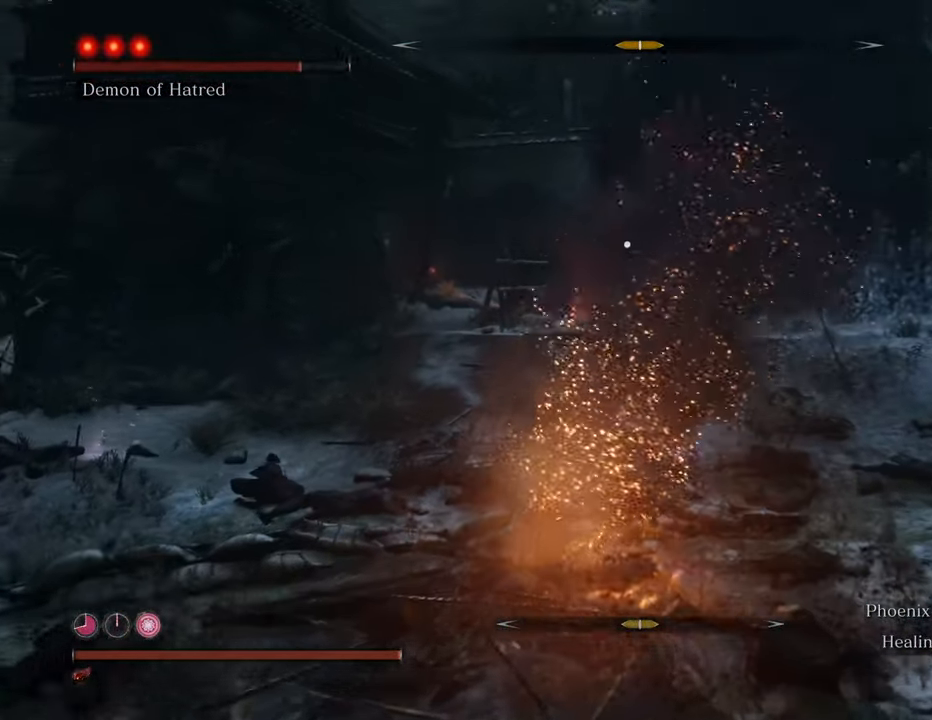
{"keys": ["shift", "w"], "mouse": [], "events": [[117, "a", "up"]]}
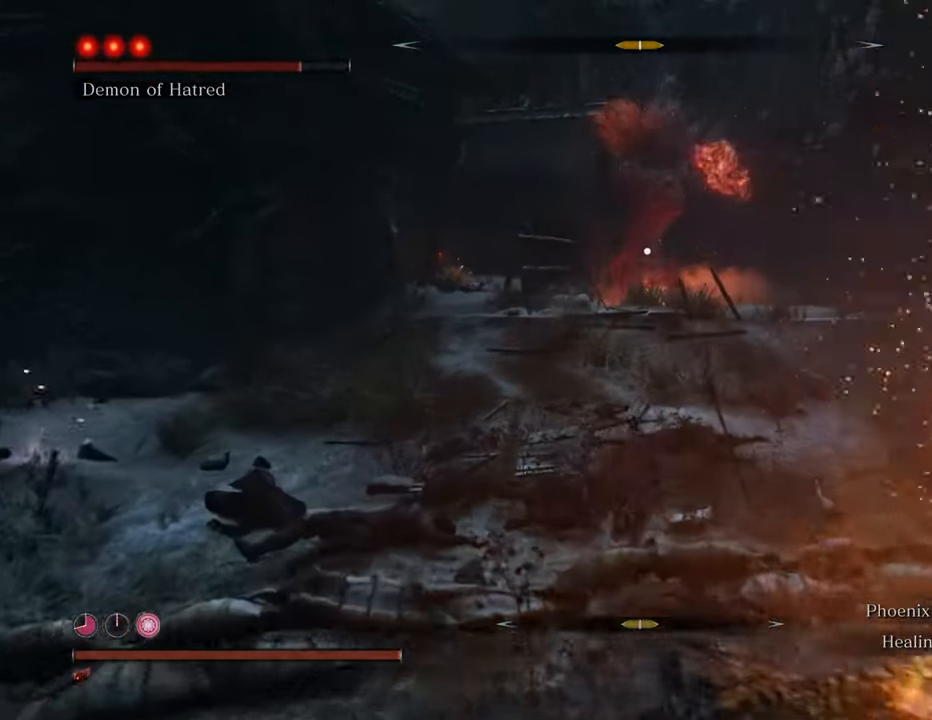
{"keys": ["shift", "w"], "mouse": [], "events": []}
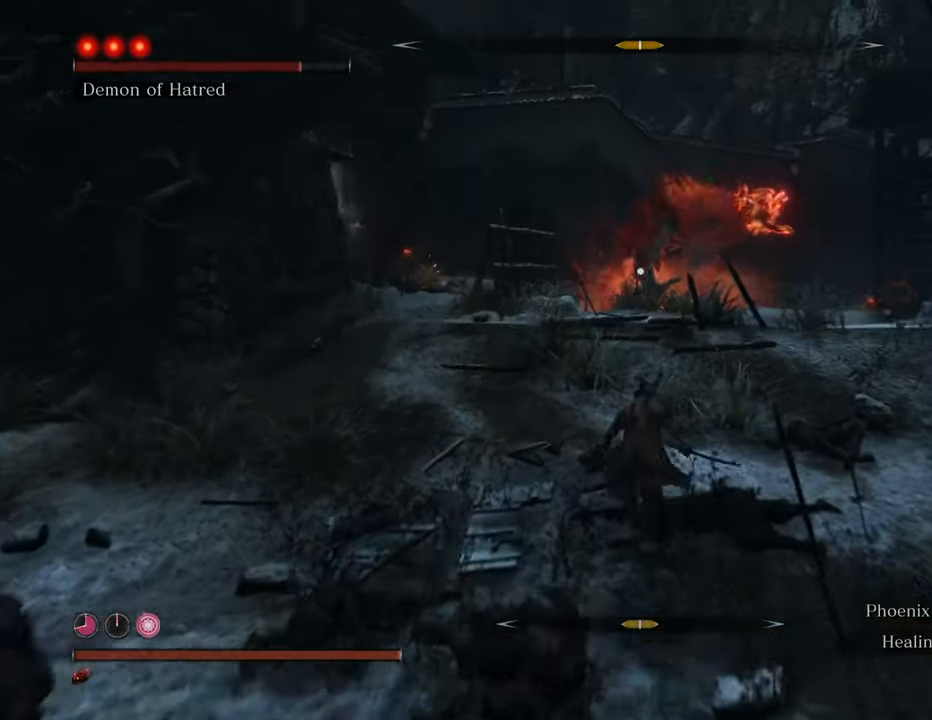
{"keys": ["shift", "w"], "mouse": [], "events": []}
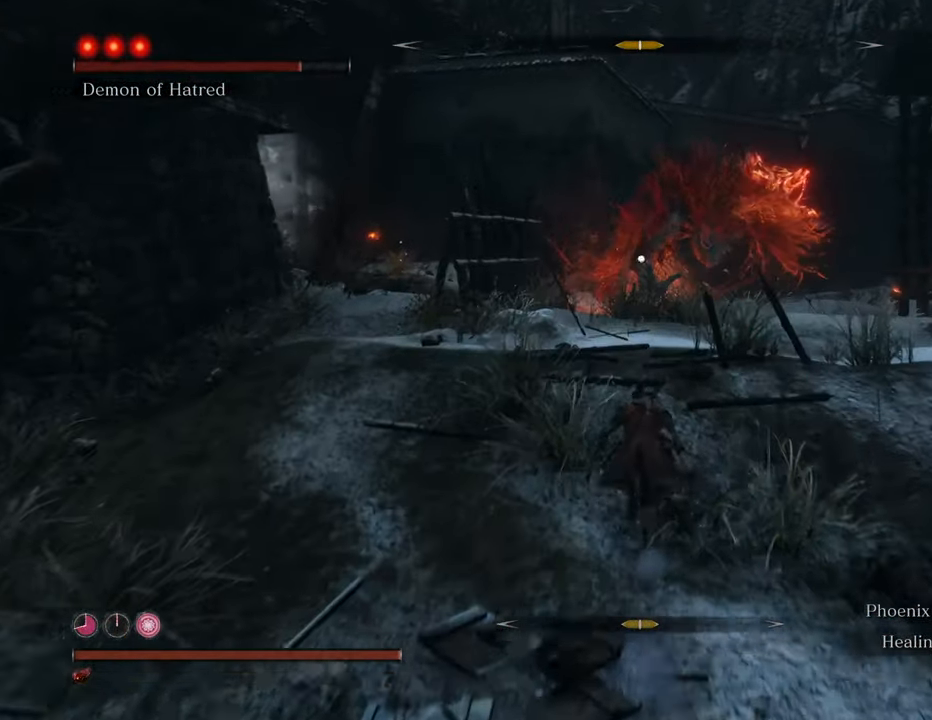
{"keys": ["shift", "w"], "mouse": [], "events": []}
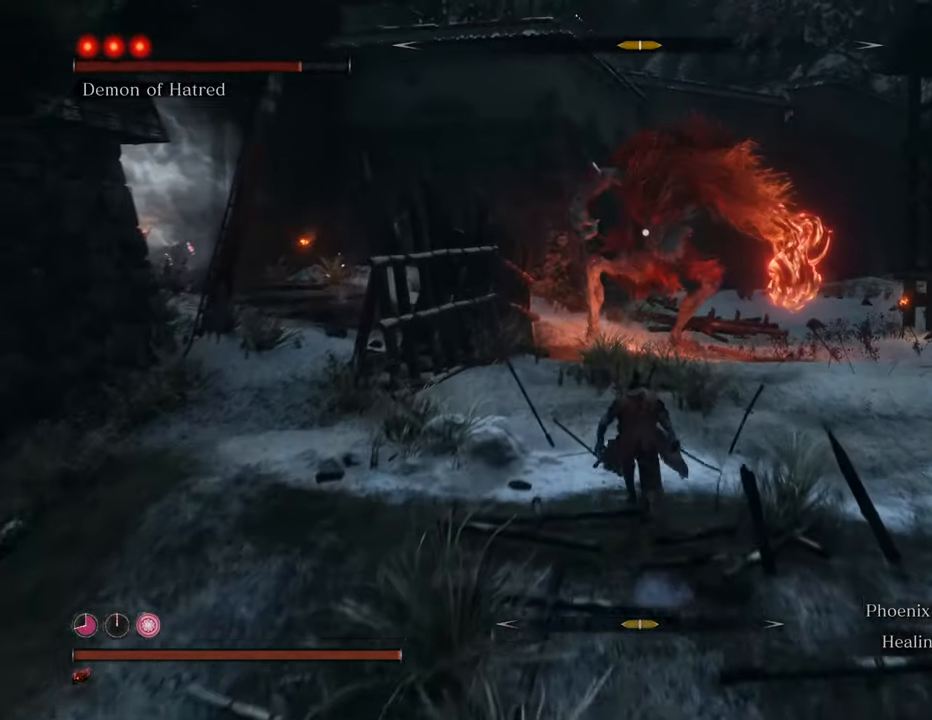
{"keys": ["shift", "w"], "mouse": [], "events": []}
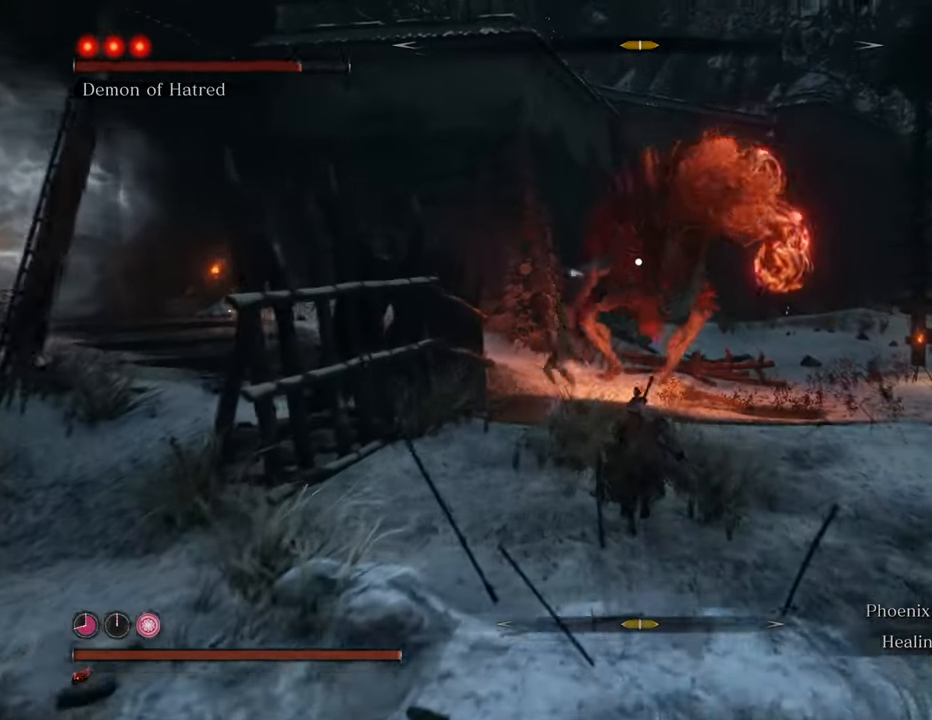
{"keys": ["shift", "w"], "mouse": [], "events": []}